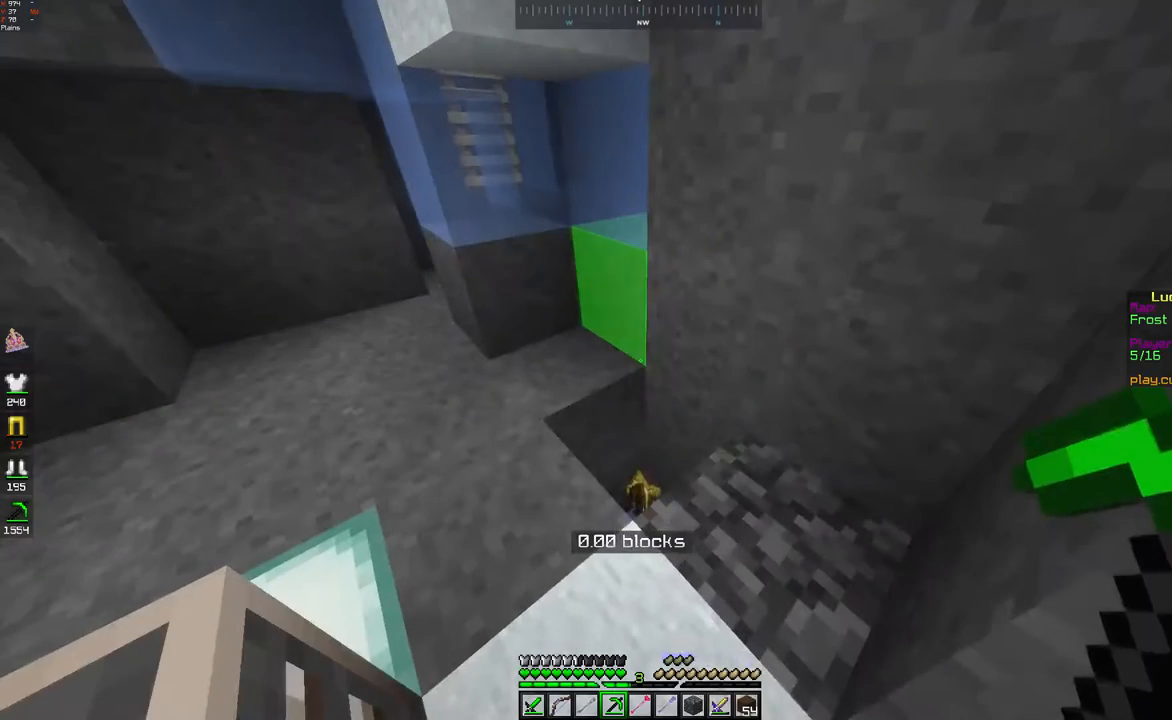
Gameplay with keyboard and mouse; each line is a JSON object with the keys and mouse buttons held at the frame after it. "events" lists presses ("down") and releases ("up") of "a", "d", "s", "space", "w", "mouse_left" and "mouse_right" between this image and that frame as [ms after this image, input, new state], when the widget could be followed in between. "mouse_left", "mouse_right" = the "left", "right" buttons of the "mouse" list. No other keys are recorded. Fast repeated clicks can show as one long hold. Mouse movement is not recorded.
{"keys": [], "mouse": ["right"], "events": [[500, "mouse_right", "down"]]}
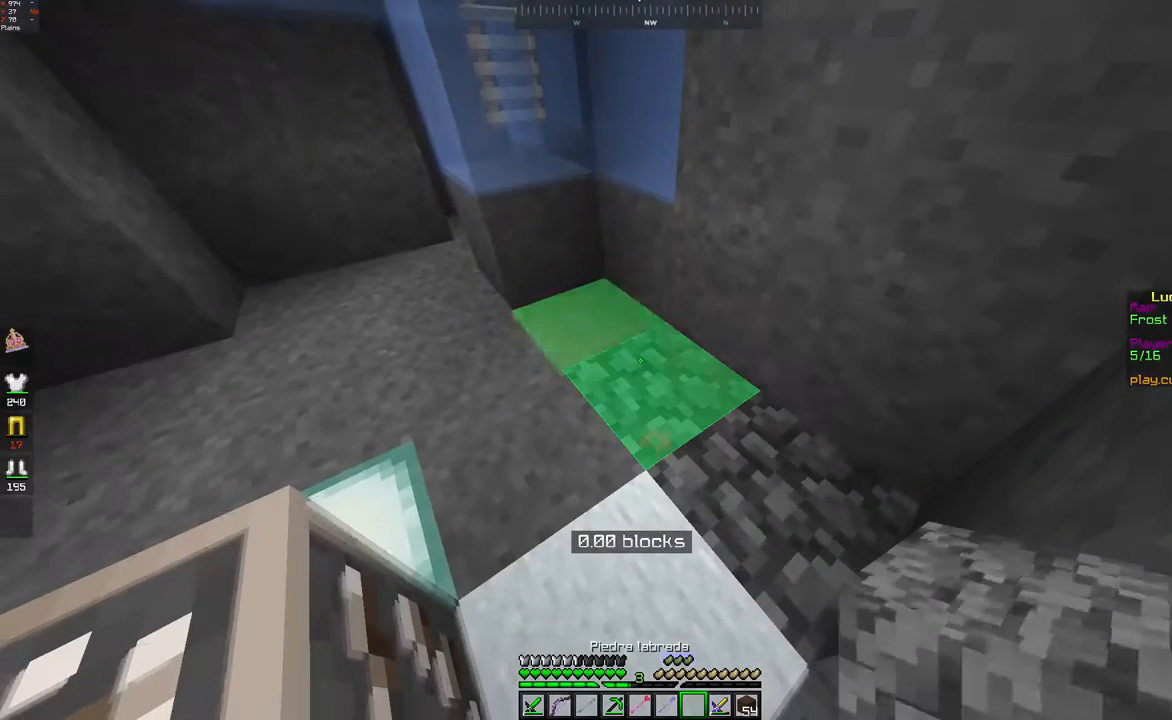
{"keys": [], "mouse": [], "events": [[67, "mouse_right", "up"]]}
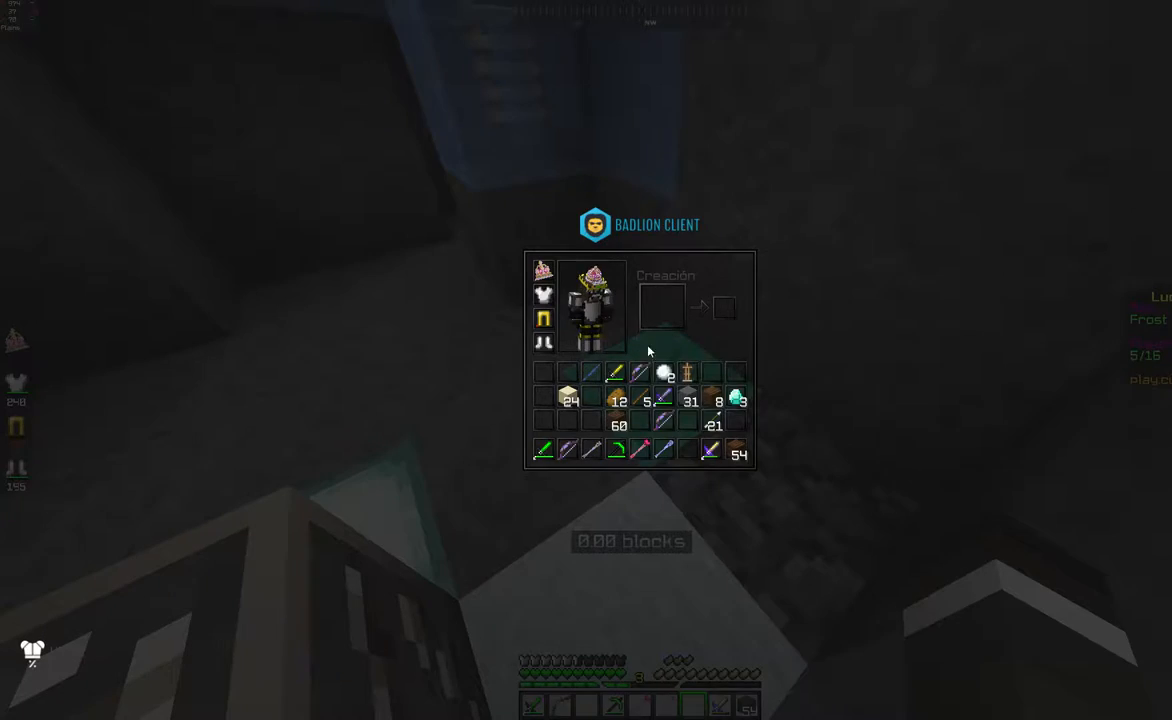
{"keys": [], "mouse": [], "events": []}
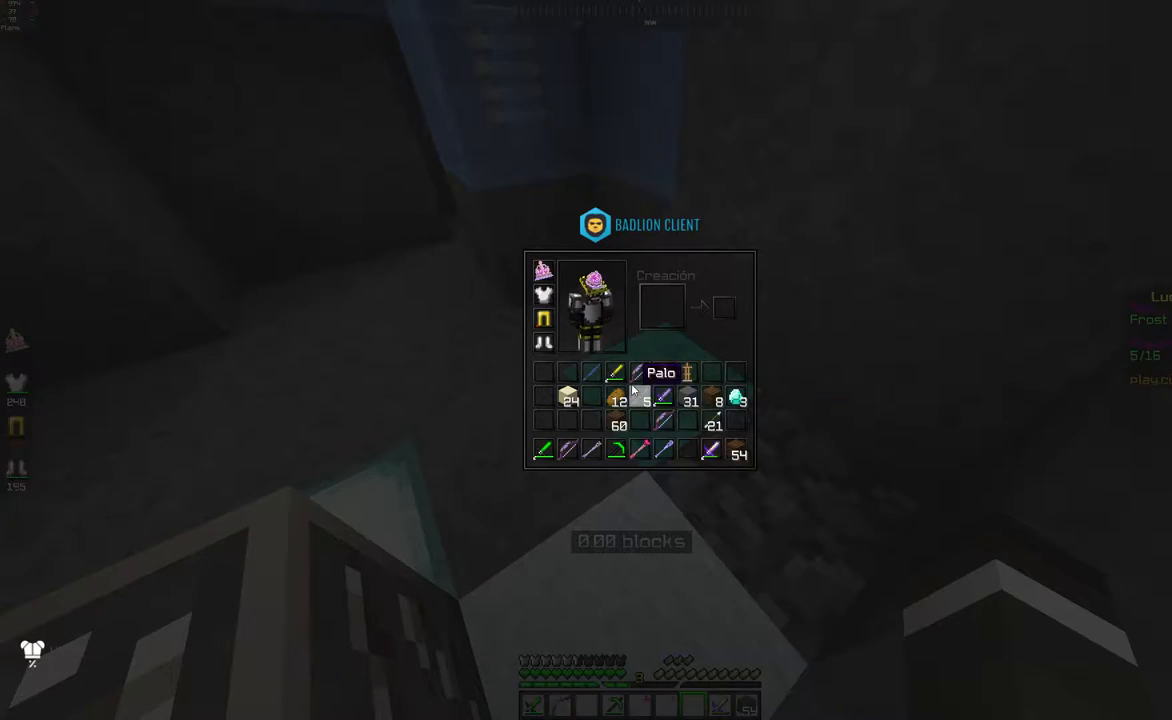
{"keys": ["d", "w"], "mouse": [], "events": [[500, "d", "down"], [500, "w", "down"]]}
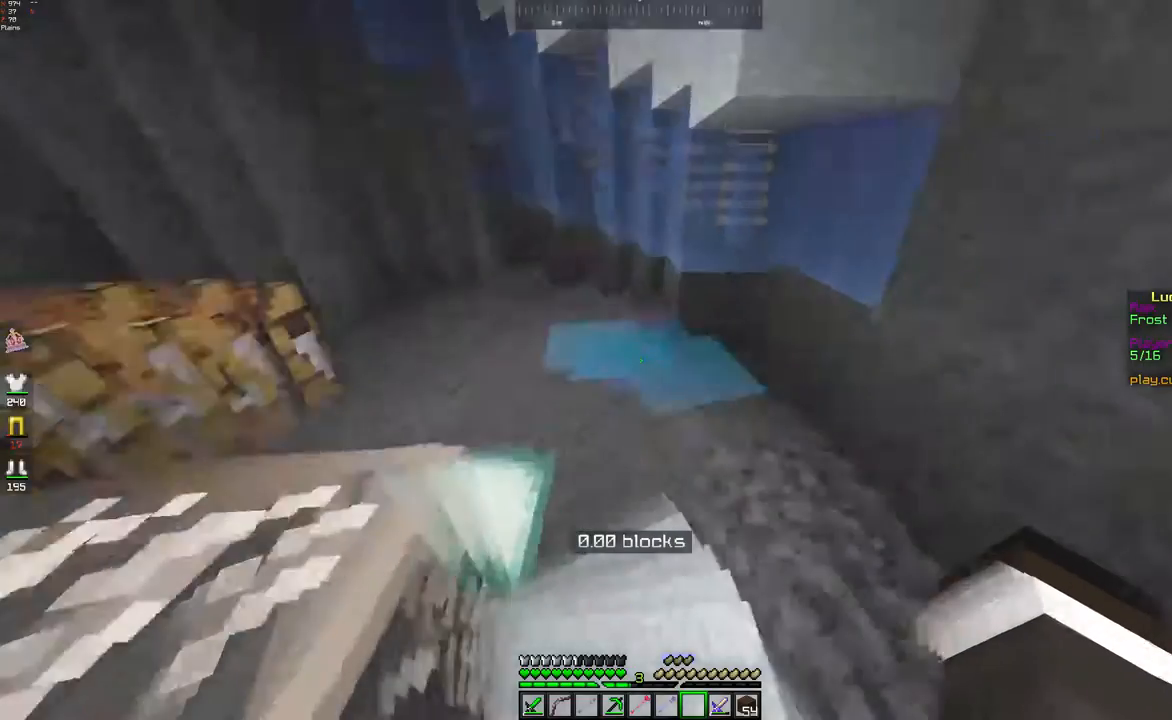
{"keys": ["w"], "mouse": [], "events": [[367, "d", "up"]]}
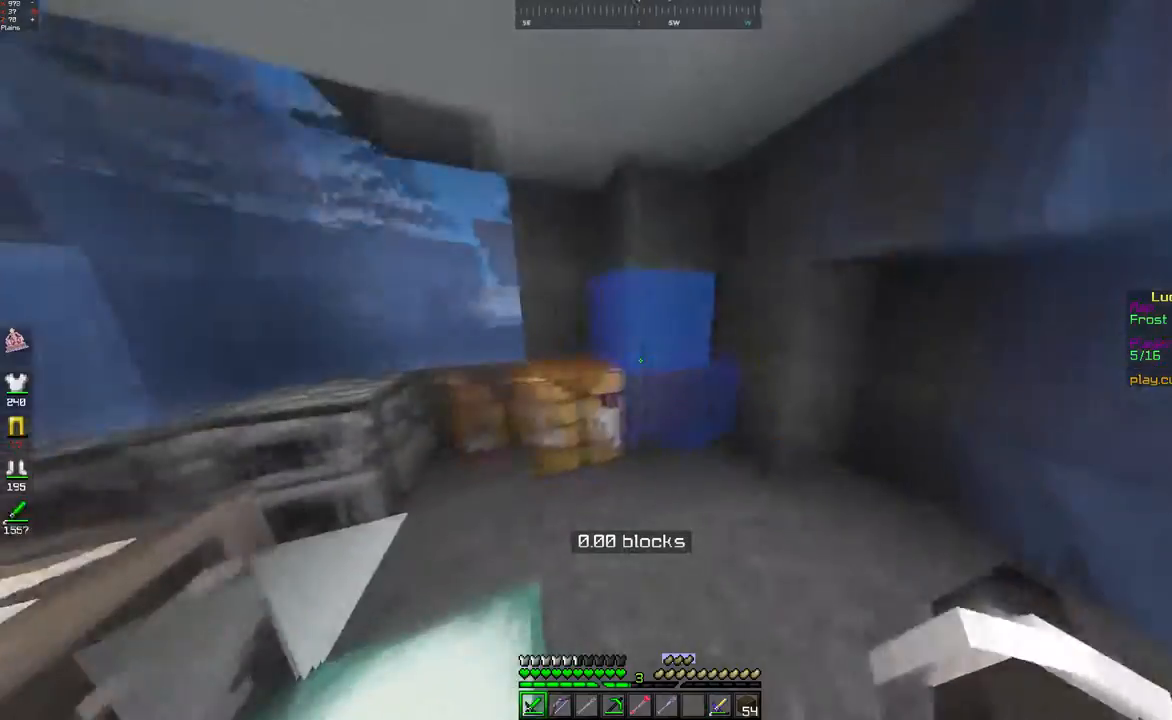
{"keys": ["a"], "mouse": [], "events": [[167, "w", "up"], [400, "a", "down"]]}
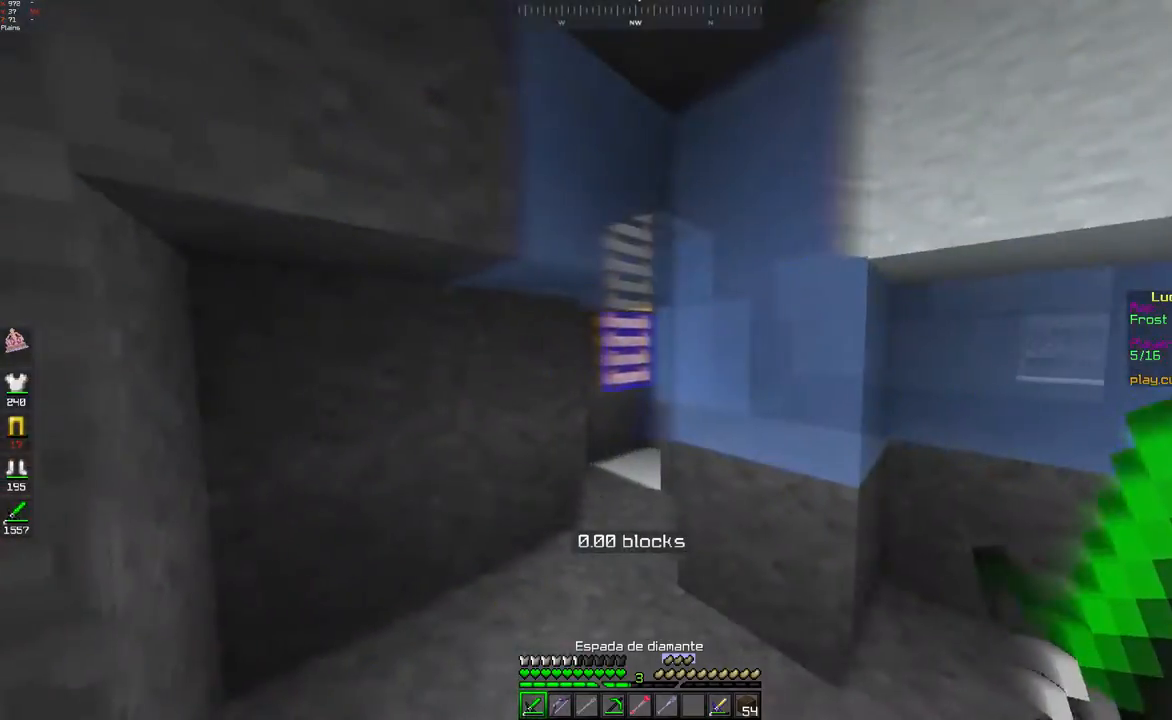
{"keys": ["w"], "mouse": [], "events": [[100, "w", "down"], [117, "a", "up"]]}
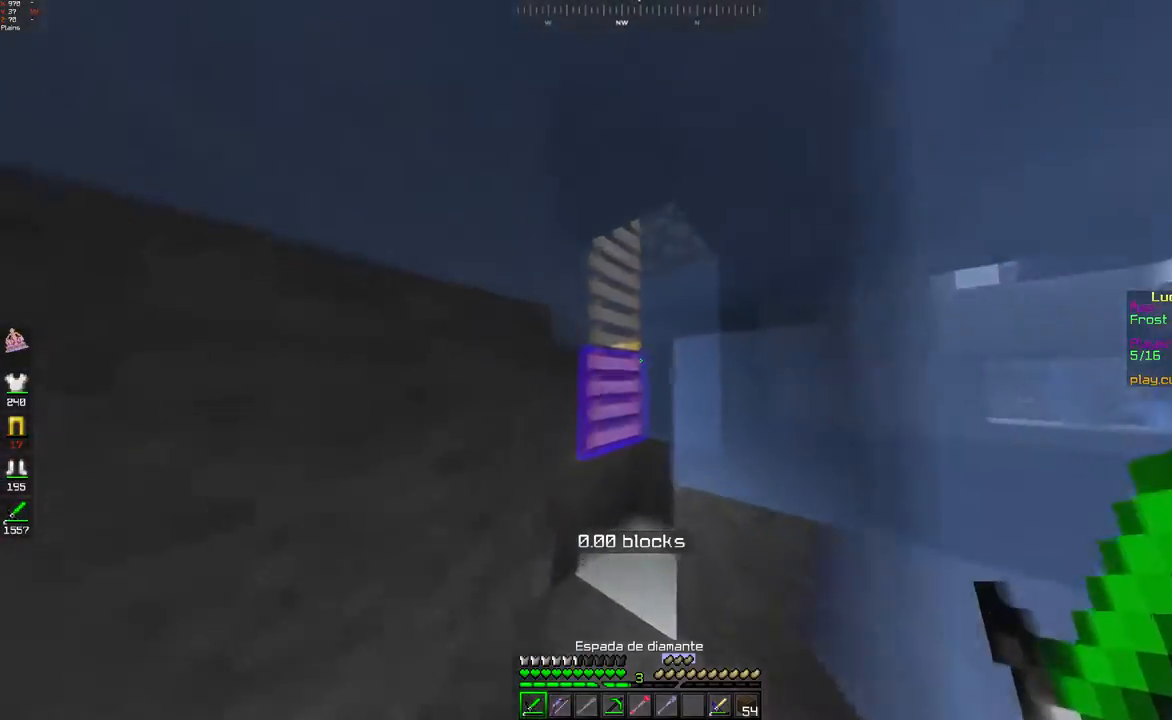
{"keys": [], "mouse": [], "events": [[50, "w", "up"]]}
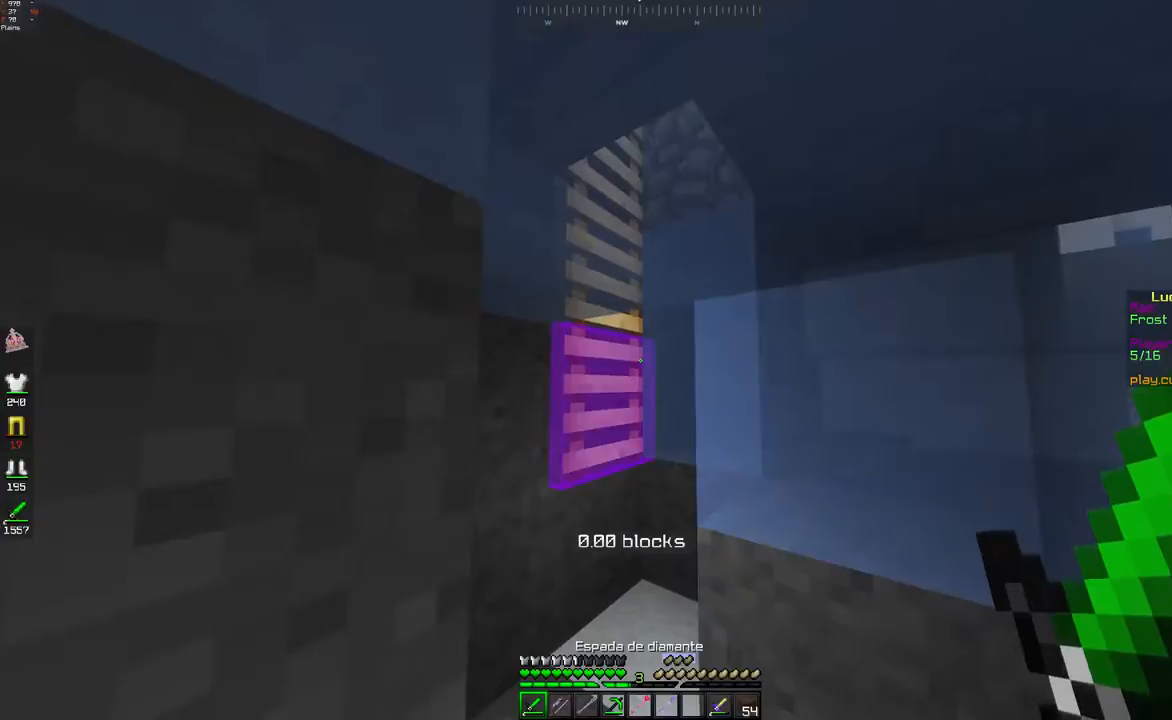
{"keys": [], "mouse": []}
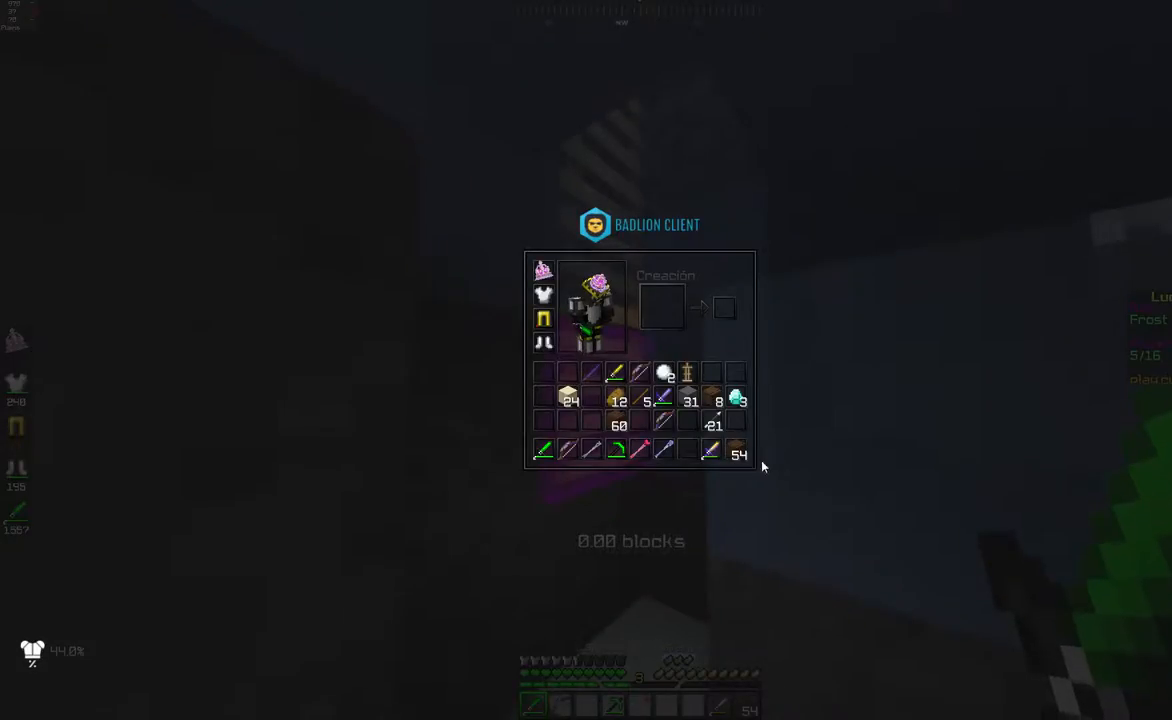
{"keys": [], "mouse": [], "events": []}
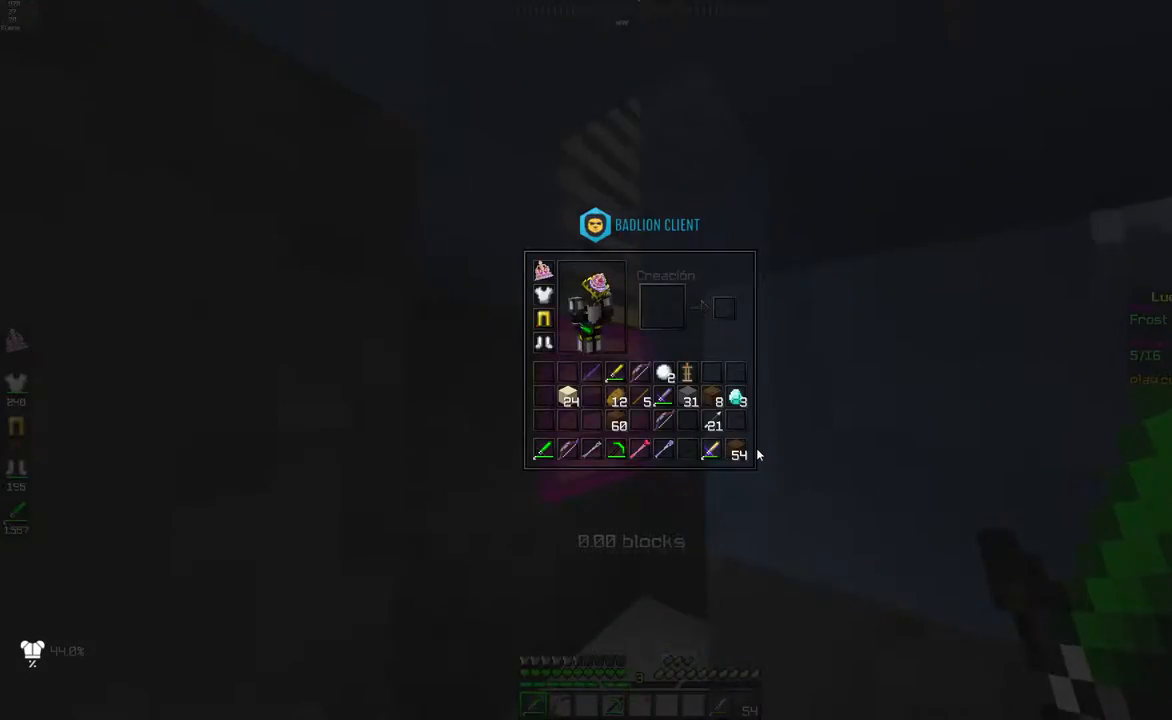
{"keys": ["w"], "mouse": [], "events": [[300, "w", "down"]]}
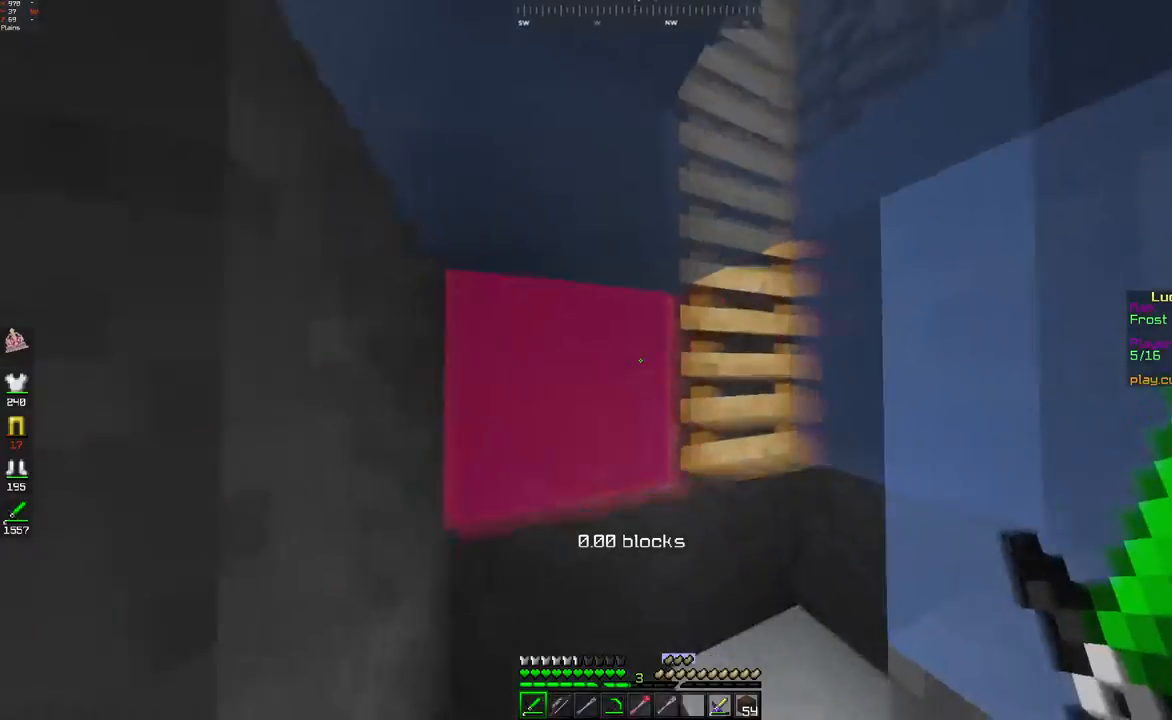
{"keys": ["w"], "mouse": [], "events": []}
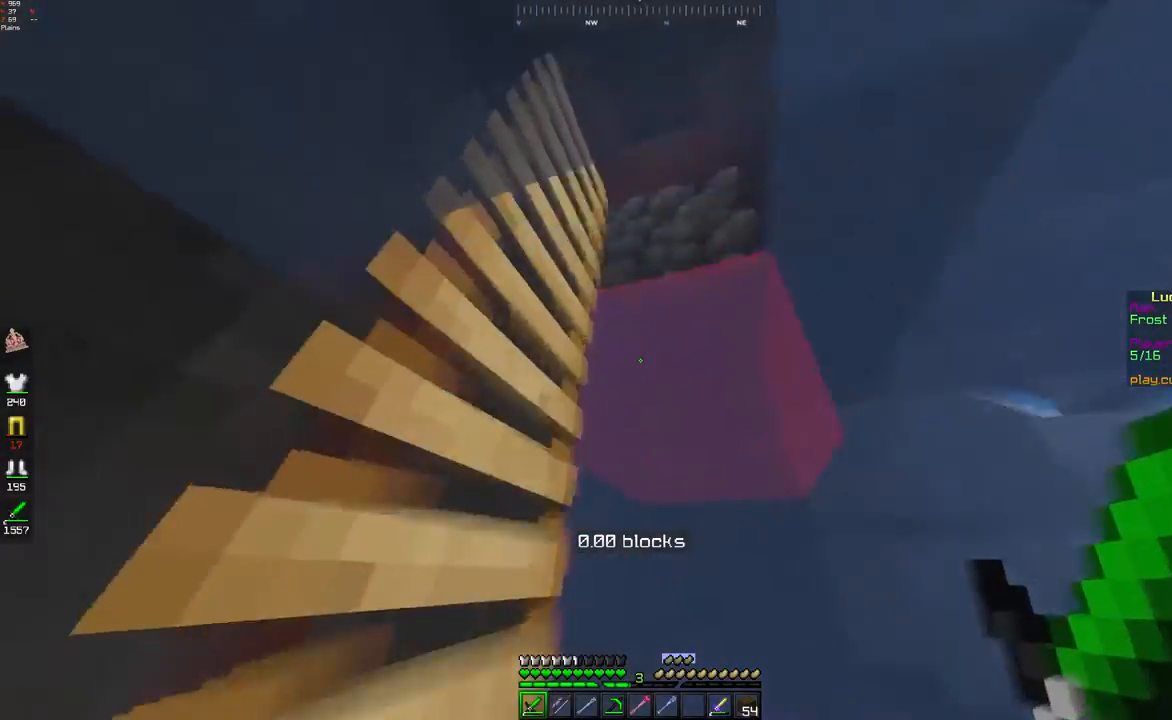
{"keys": ["space", "w"], "mouse": [], "events": [[17, "space", "down"], [267, "space", "up"], [367, "space", "down"]]}
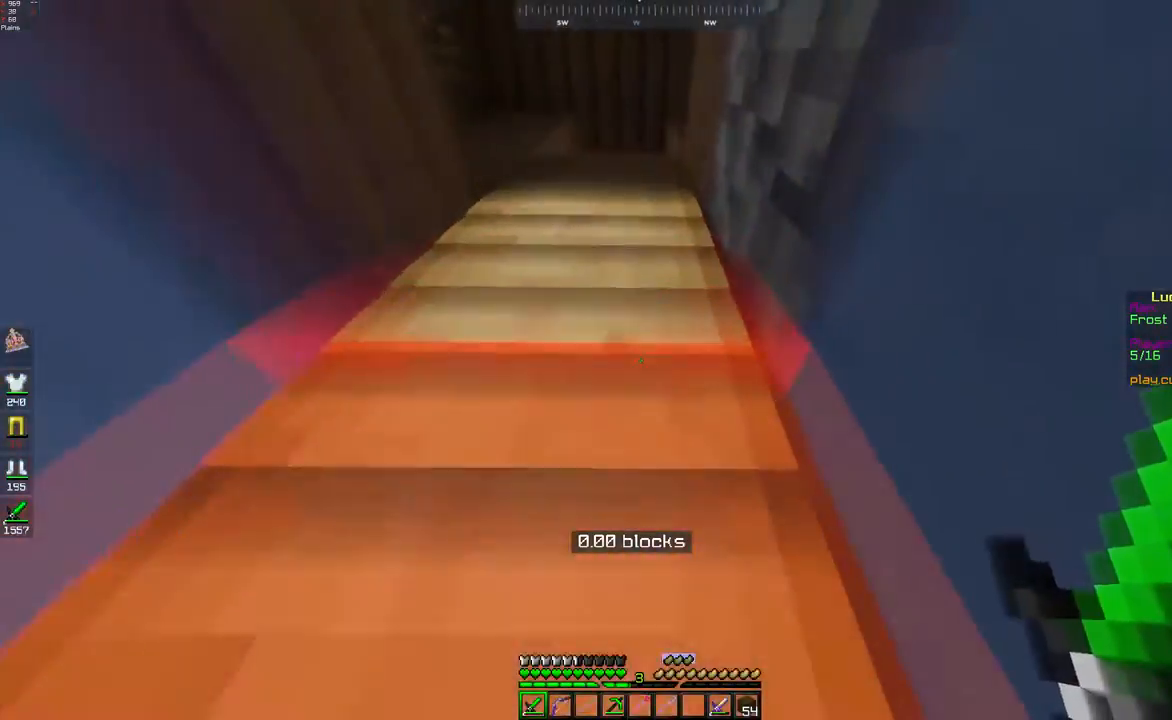
{"keys": ["d", "w"], "mouse": [], "events": [[100, "space", "up"], [350, "d", "down"]]}
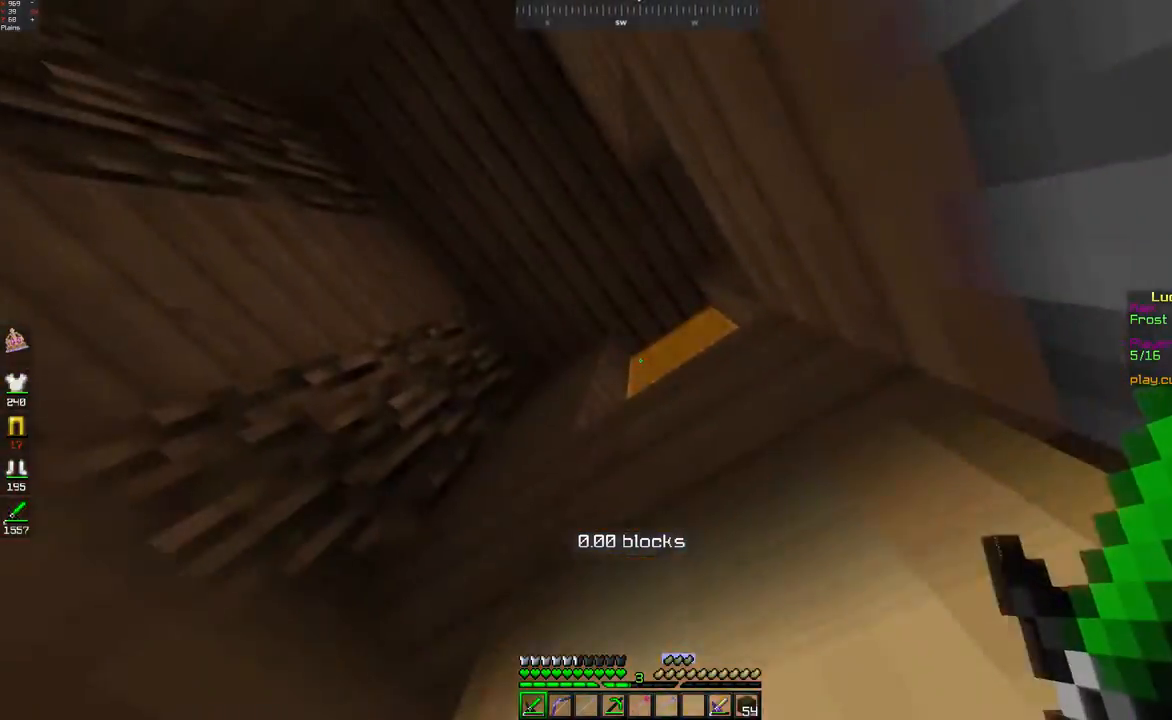
{"keys": ["d", "w"], "mouse": [], "events": [[417, "d", "up"], [500, "d", "down"]]}
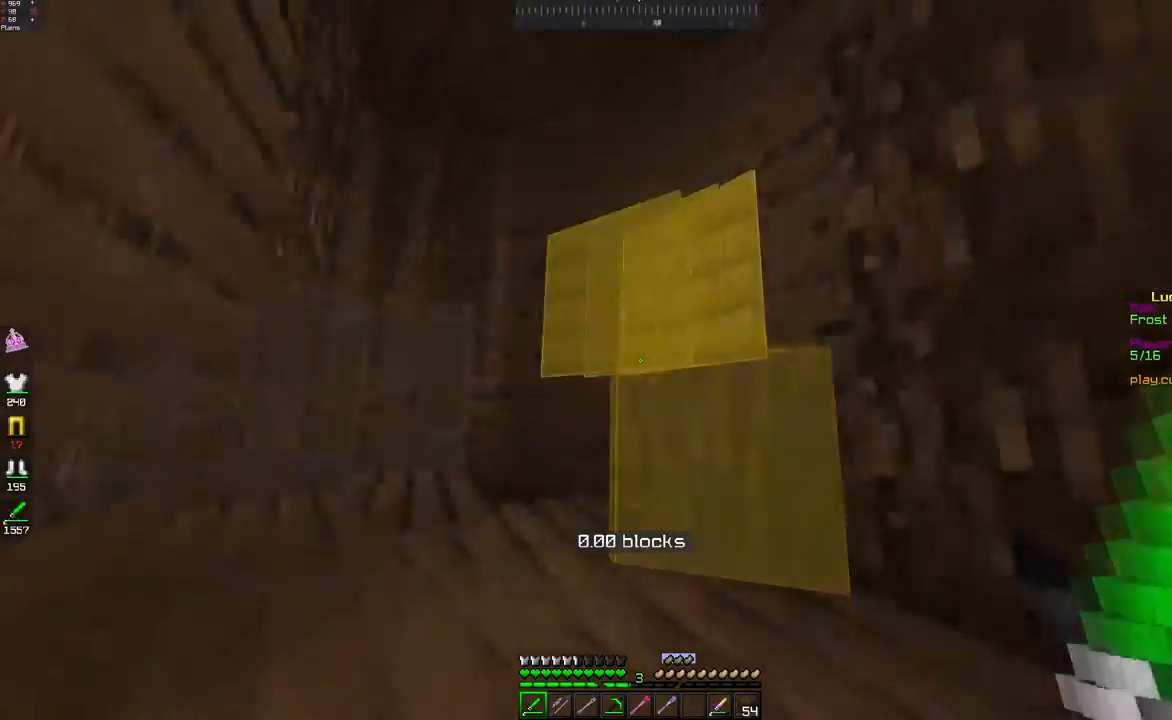
{"keys": ["d", "w"], "mouse": [], "events": []}
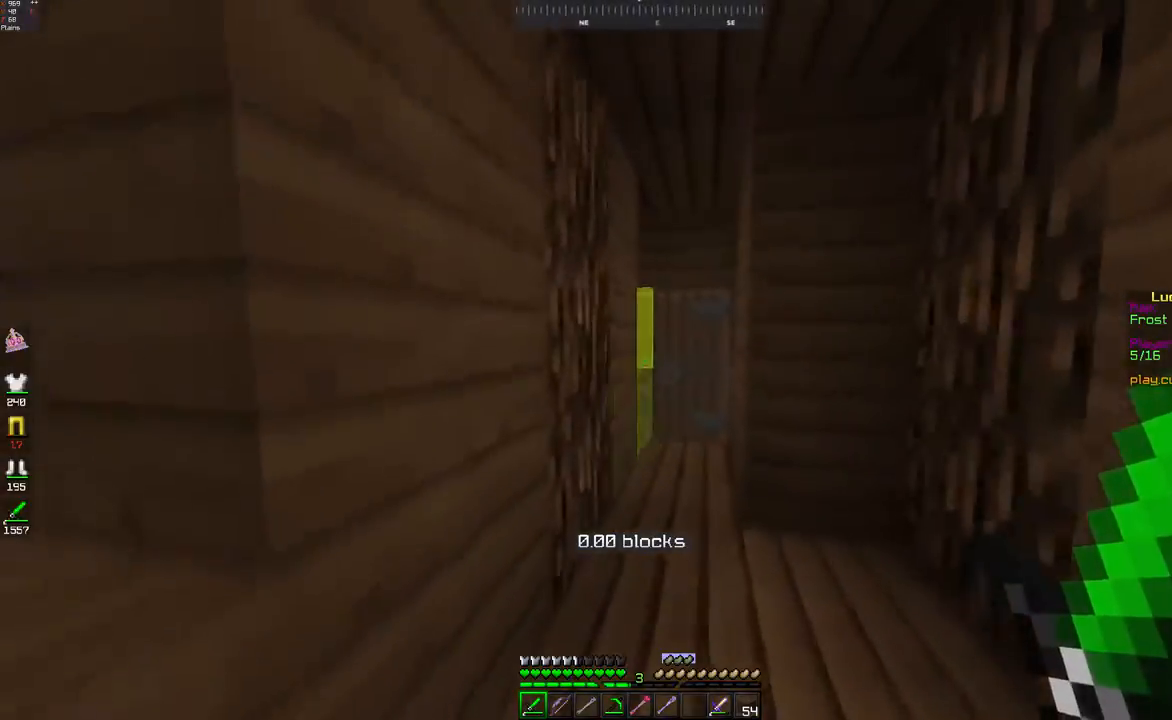
{"keys": ["w"], "mouse": [], "events": [[100, "d", "up"], [367, "mouse_right", "down"], [417, "mouse_right", "up"]]}
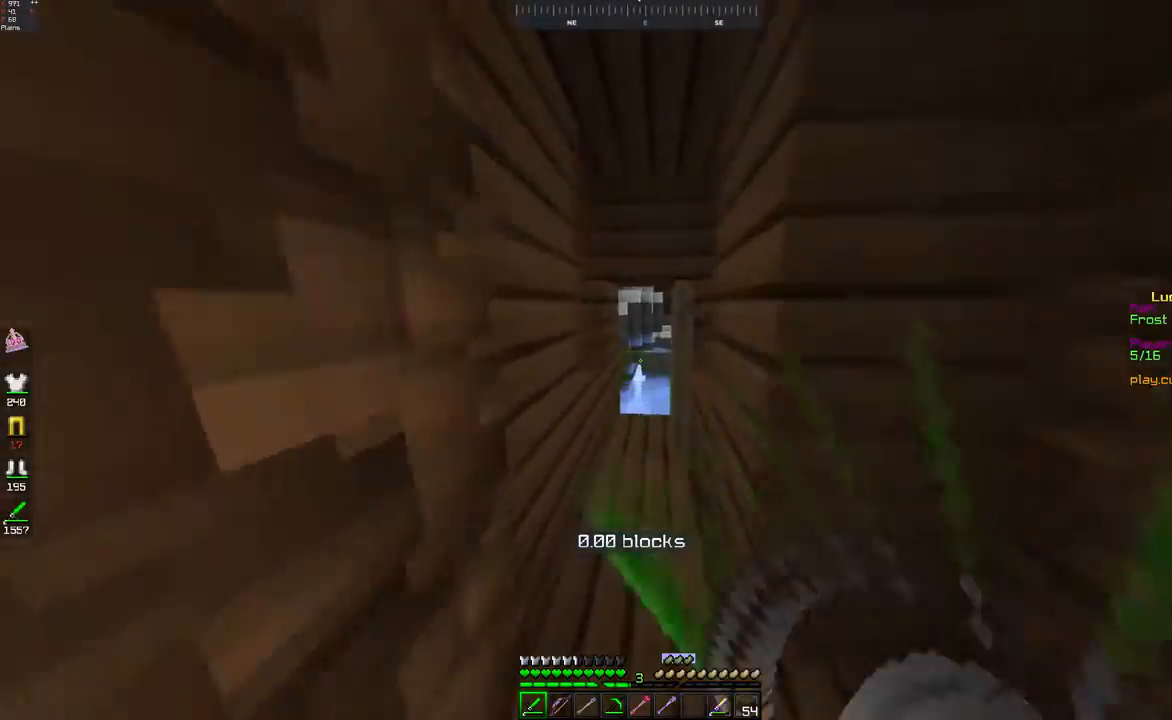
{"keys": ["w"], "mouse": [], "events": []}
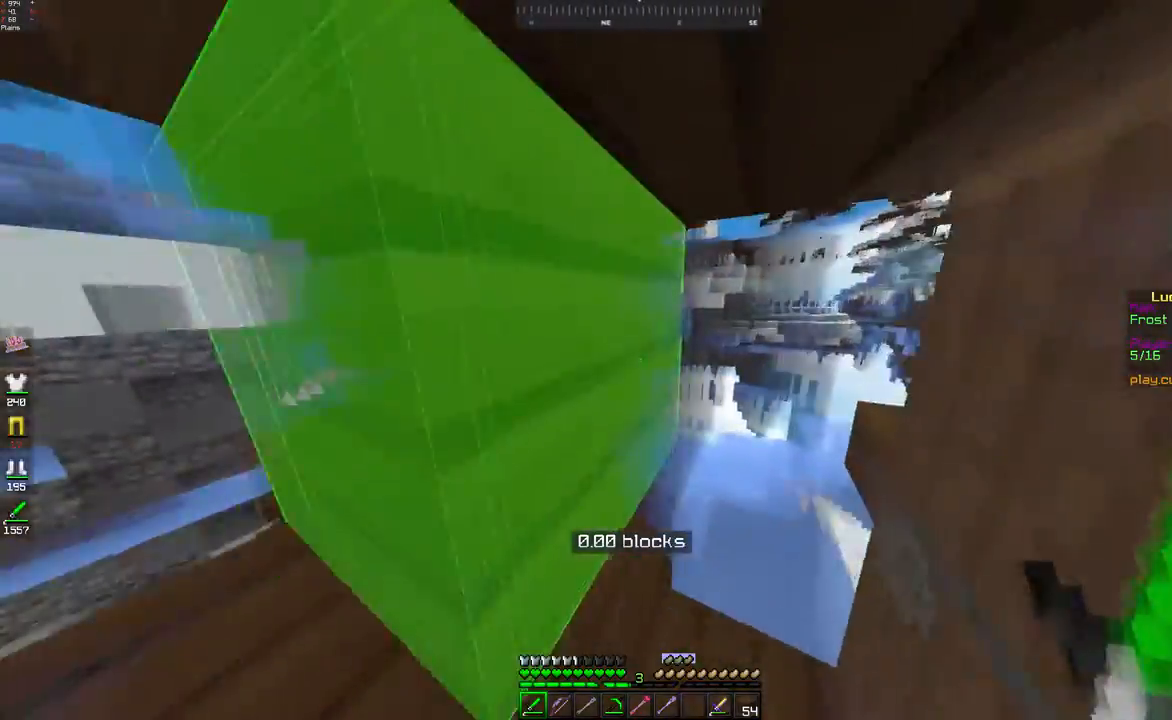
{"keys": [], "mouse": [], "events": [[117, "w", "up"], [250, "a", "down"], [500, "a", "up"]]}
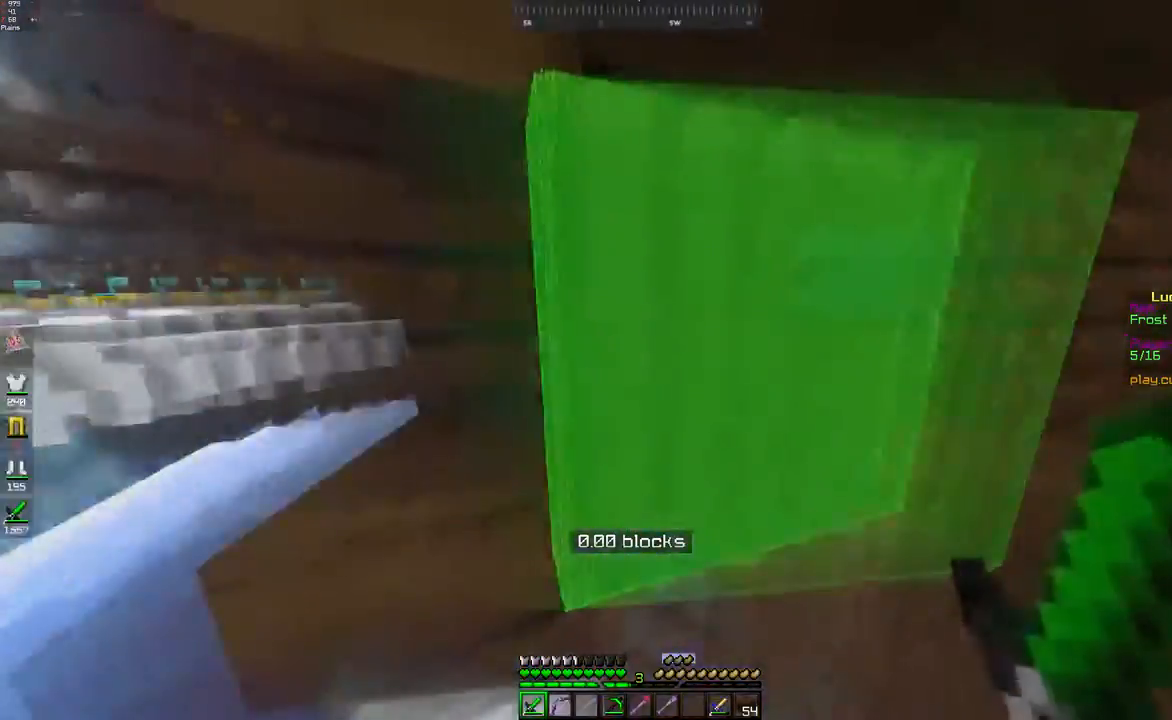
{"keys": ["a", "w"], "mouse": [], "events": [[183, "mouse_right", "down"], [233, "mouse_right", "up"], [350, "a", "down"], [500, "w", "down"]]}
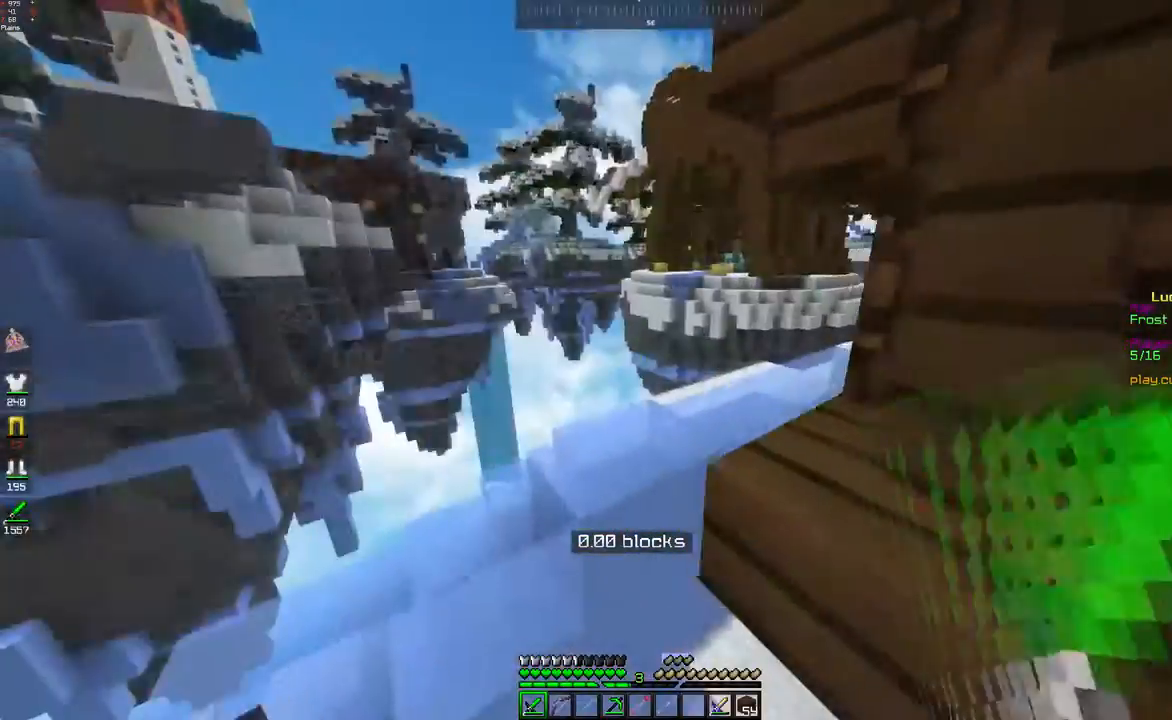
{"keys": ["w"], "mouse": [], "events": [[67, "a", "up"]]}
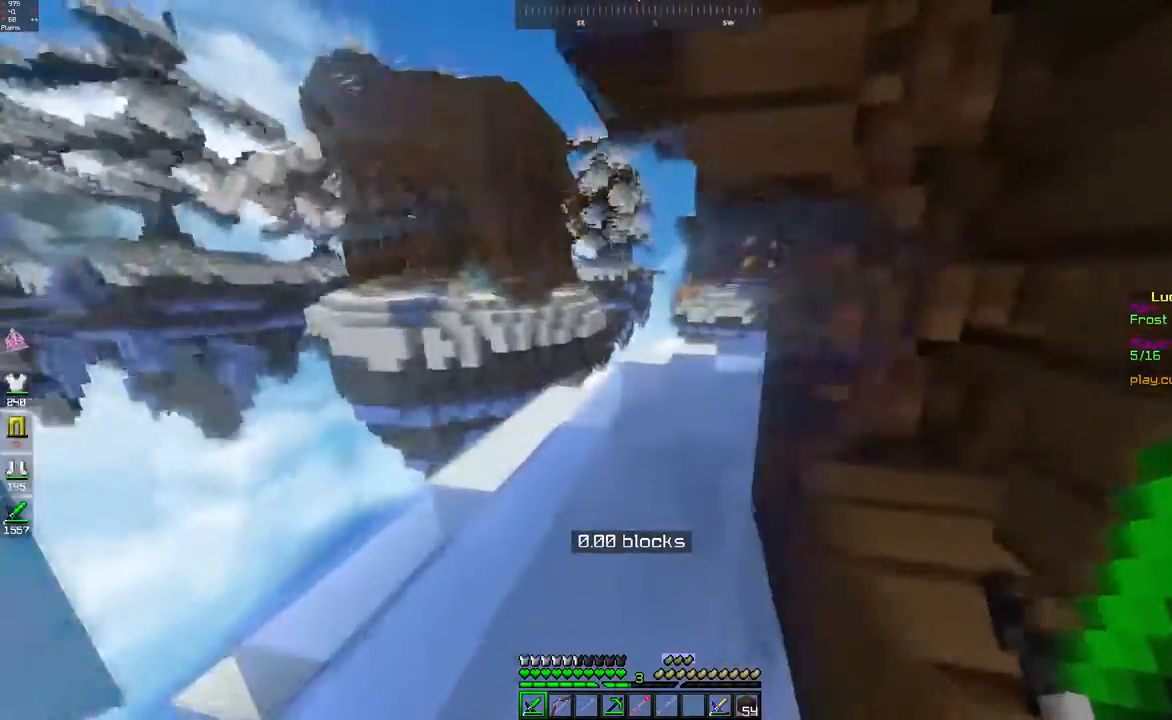
{"keys": ["space", "w"], "mouse": [], "events": [[367, "space", "down"]]}
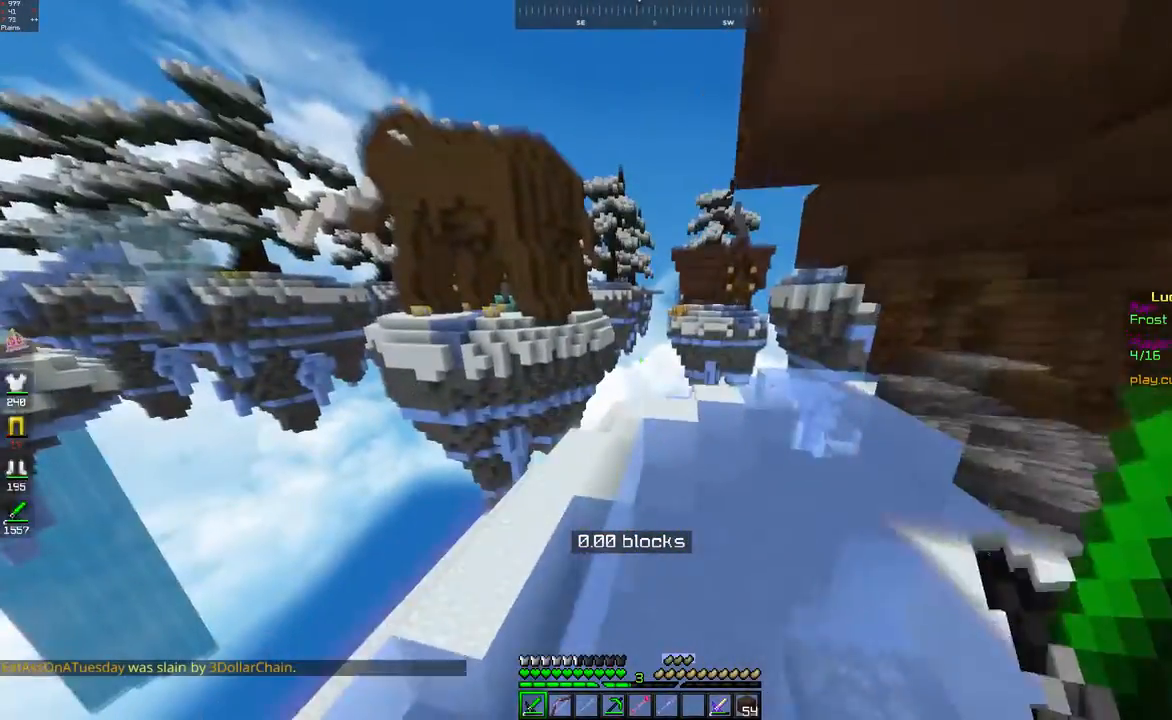
{"keys": ["w"], "mouse": [], "events": [[100, "space", "up"], [167, "d", "down"], [483, "d", "up"]]}
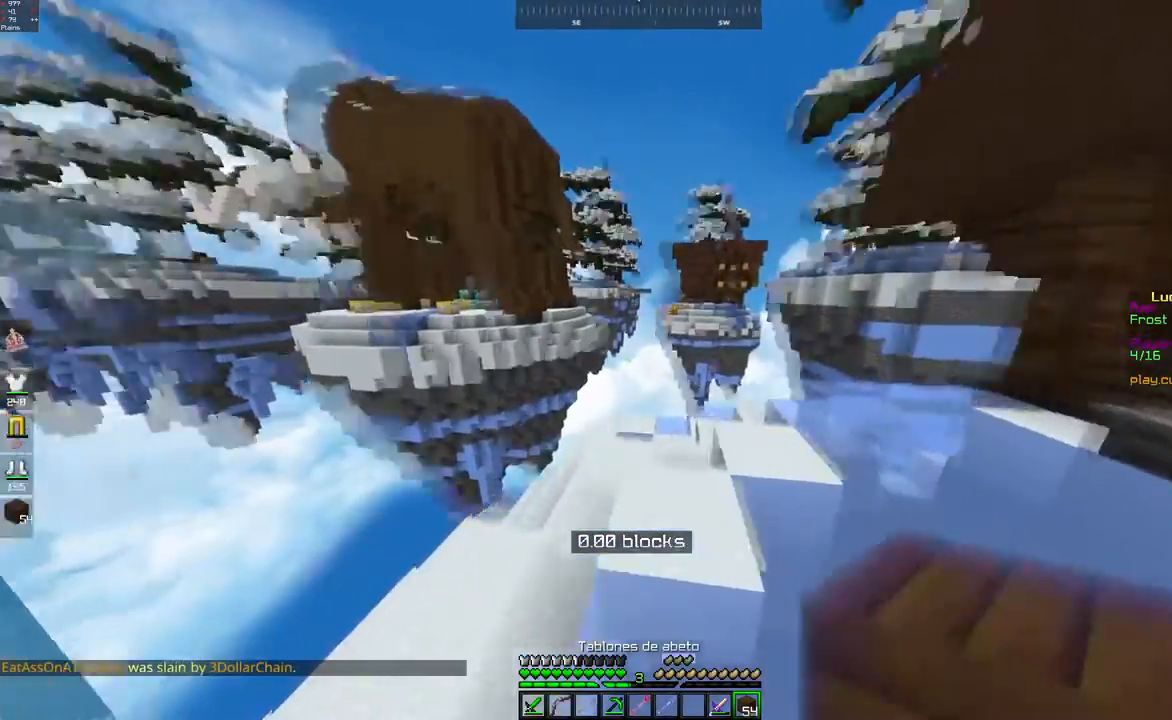
{"keys": ["a"], "mouse": [], "events": [[217, "w", "up"], [467, "a", "down"]]}
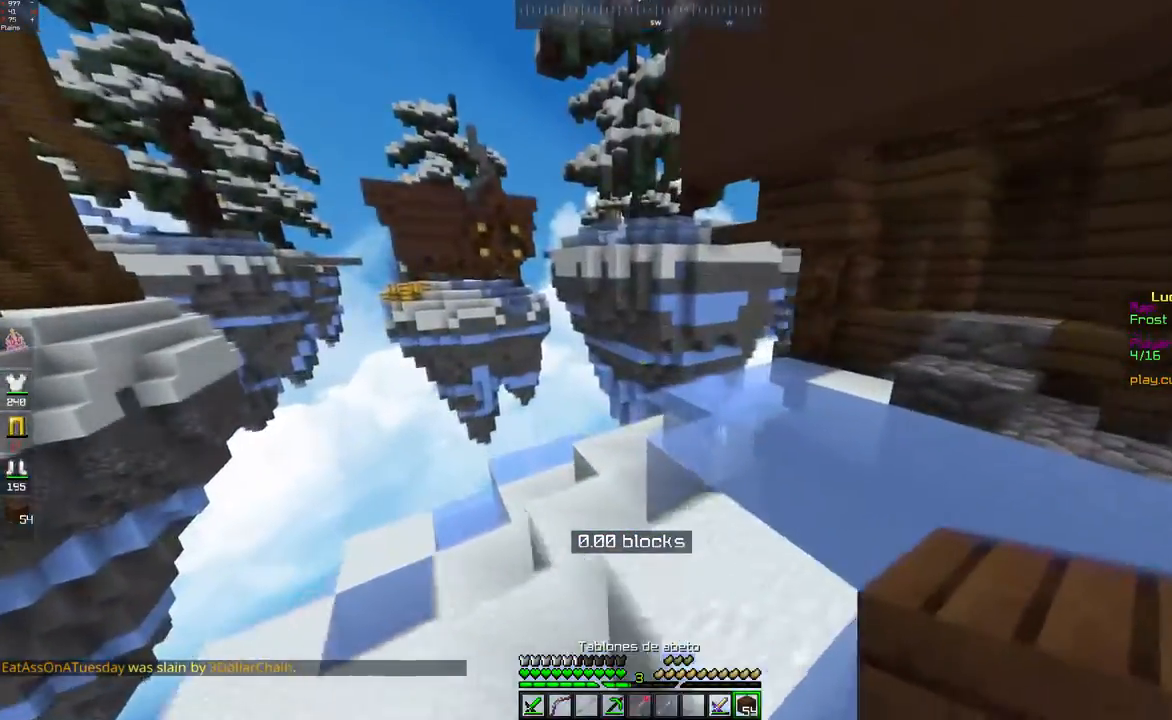
{"keys": [], "mouse": [], "events": [[250, "a", "up"]]}
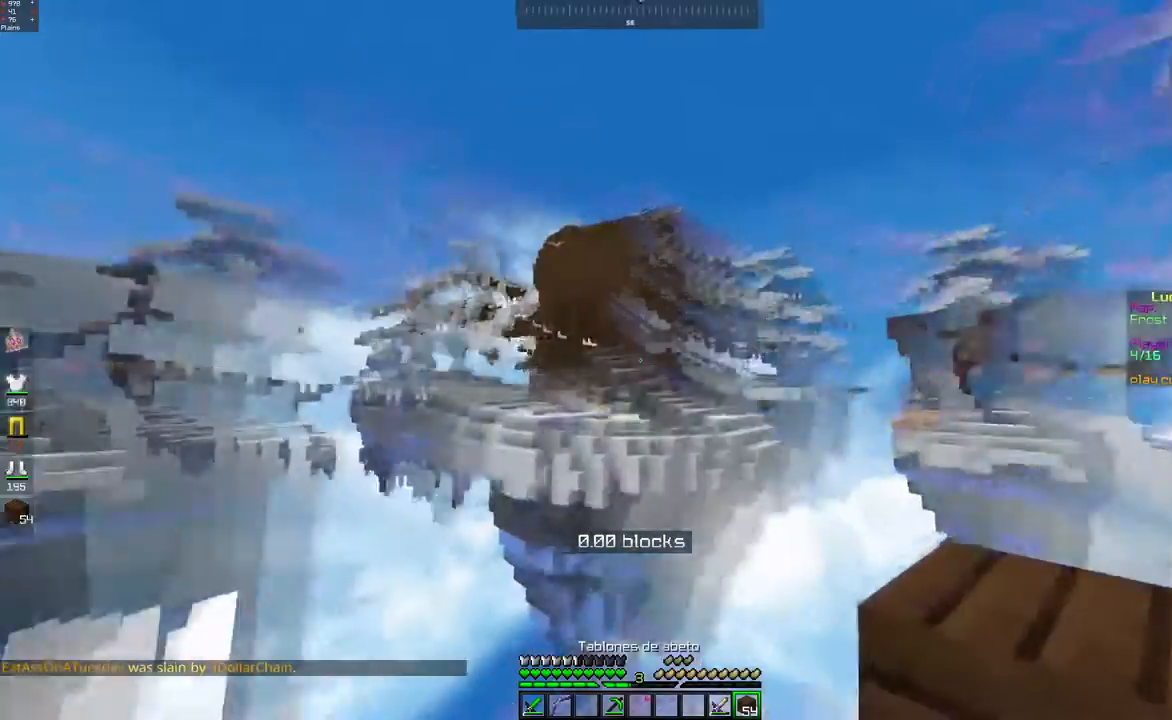
{"keys": [], "mouse": [], "events": [[400, "mouse_left", "down"], [467, "mouse_left", "up"]]}
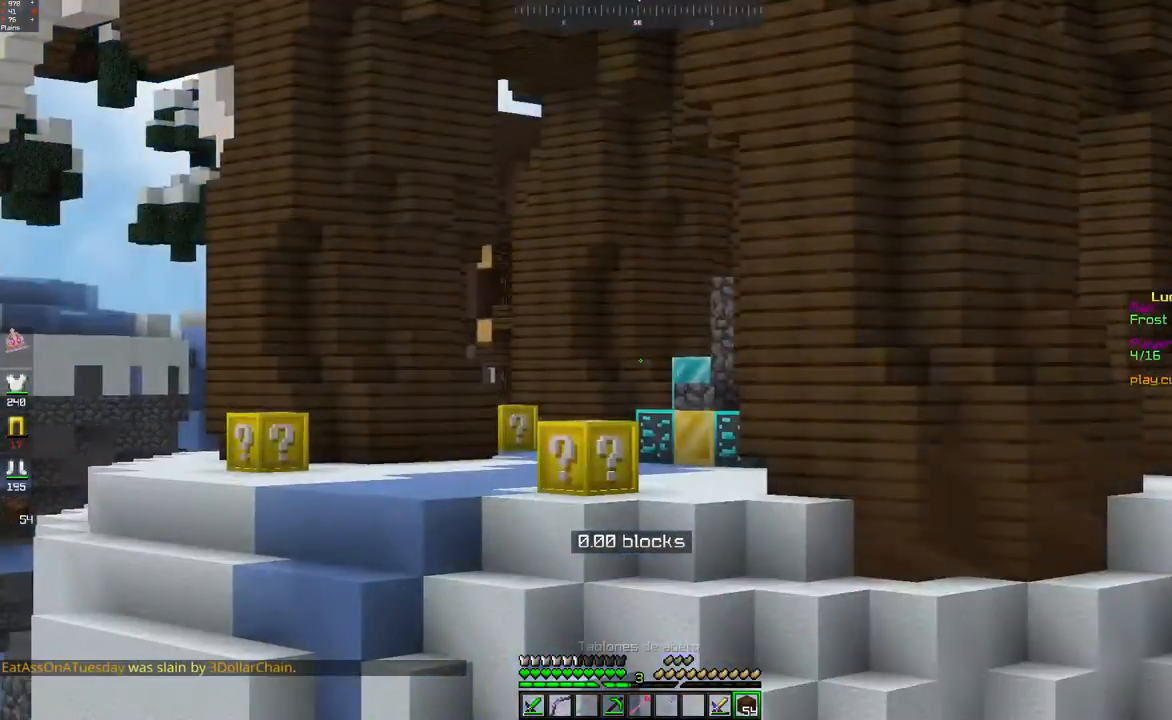
{"keys": [], "mouse": [], "events": [[50, "mouse_left", "down"], [133, "mouse_left", "up"]]}
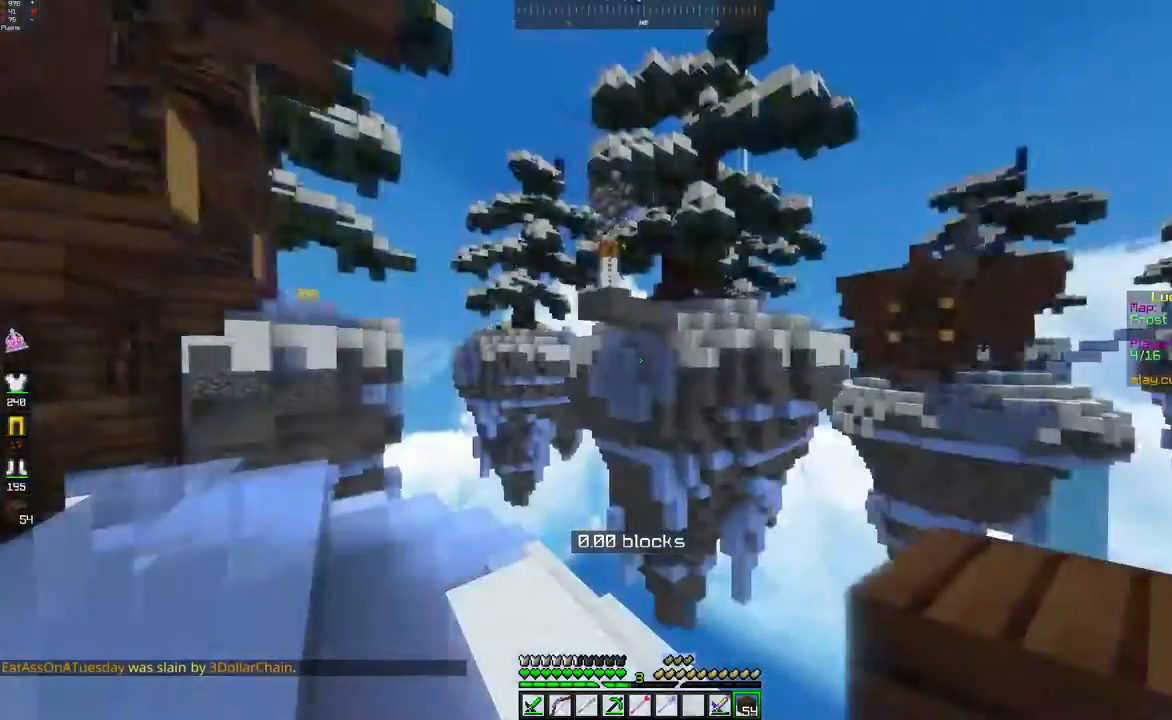
{"keys": ["a"], "mouse": [], "events": [[200, "a", "down"]]}
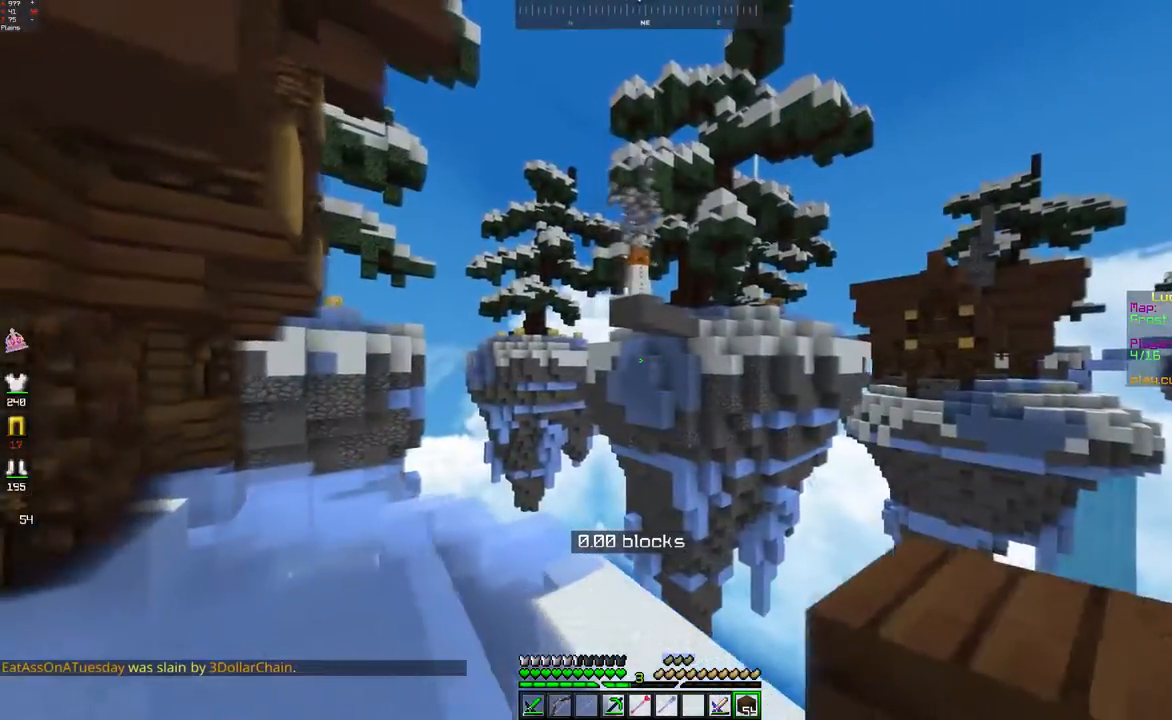
{"keys": ["a"], "mouse": [], "events": [[67, "a", "up"], [400, "a", "down"]]}